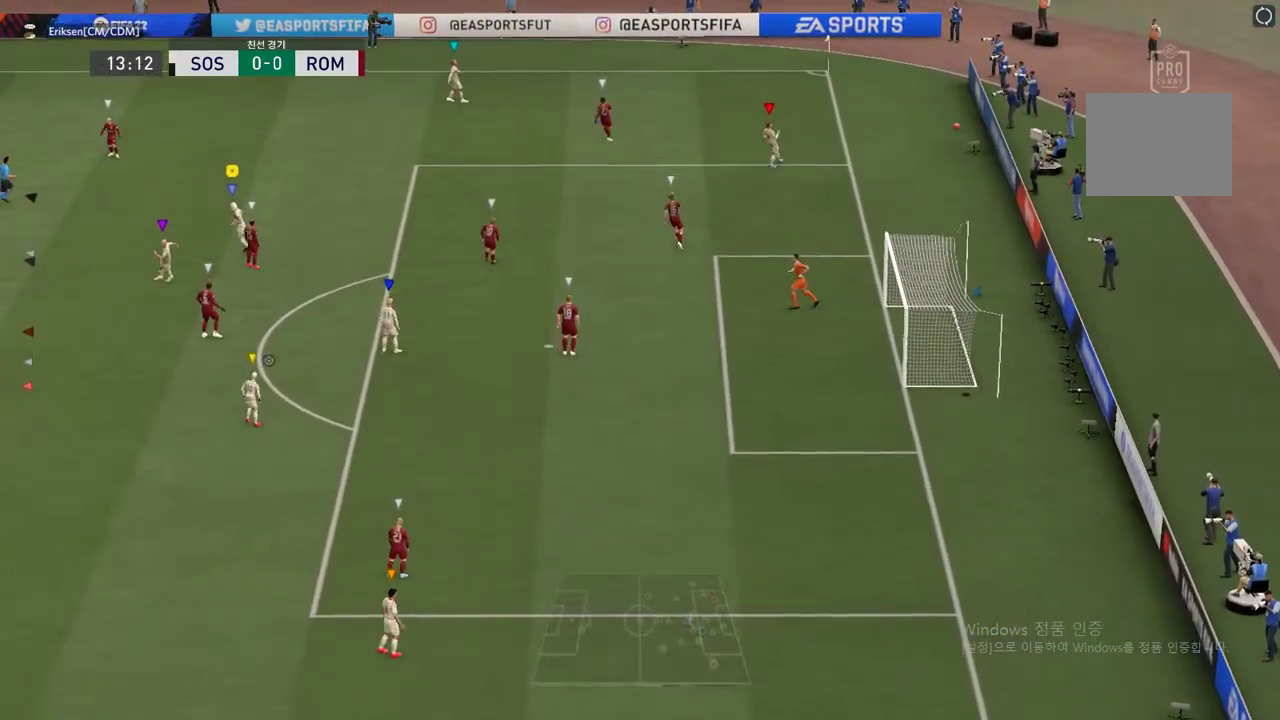
Gameplay with a controller (Xbox layout); each line is a JSON object with the inputs held at the frame after it. "events" lists button and stick changes between this image and that frame as [ms after this image, input, new state], when the widget could be followed in between. Not read: L3.
{"buttons": [], "left_stick": "center", "right_stick": "center", "events": [[67, "A", "down"], [234, "A", "up"]]}
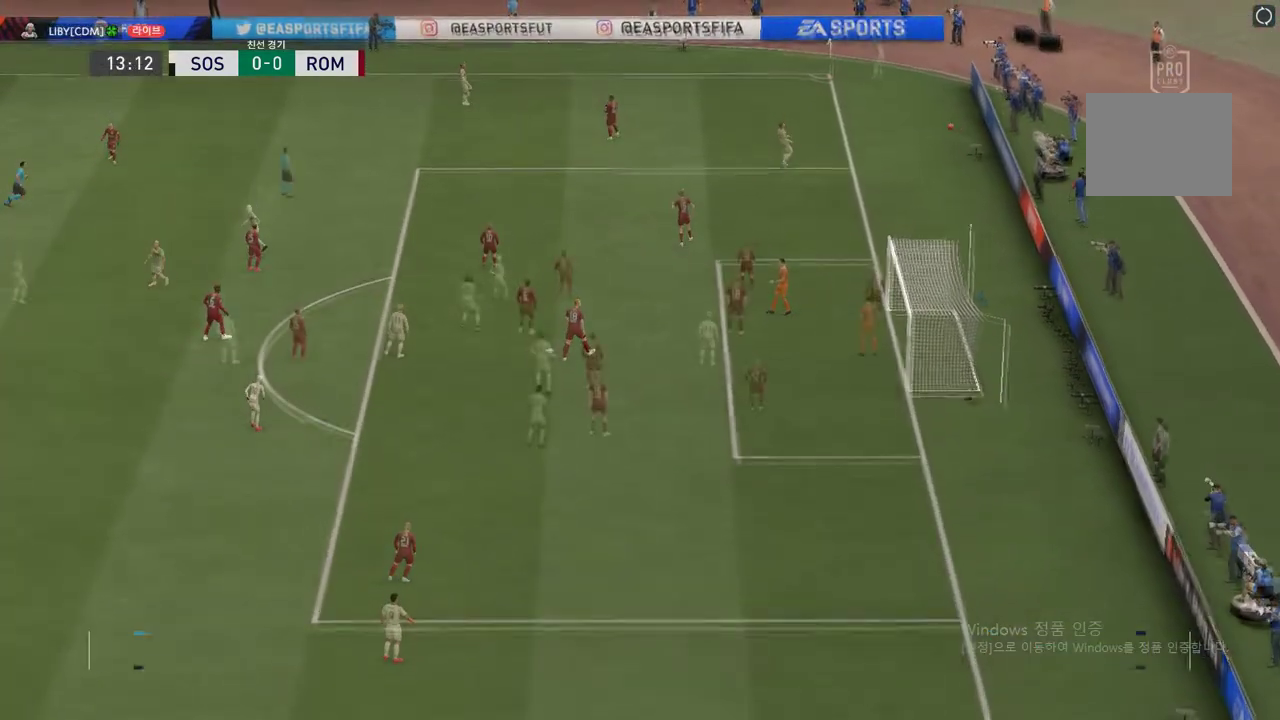
{"buttons": [], "left_stick": "left", "right_stick": "center", "events": [[250, "left_stick", "left"]]}
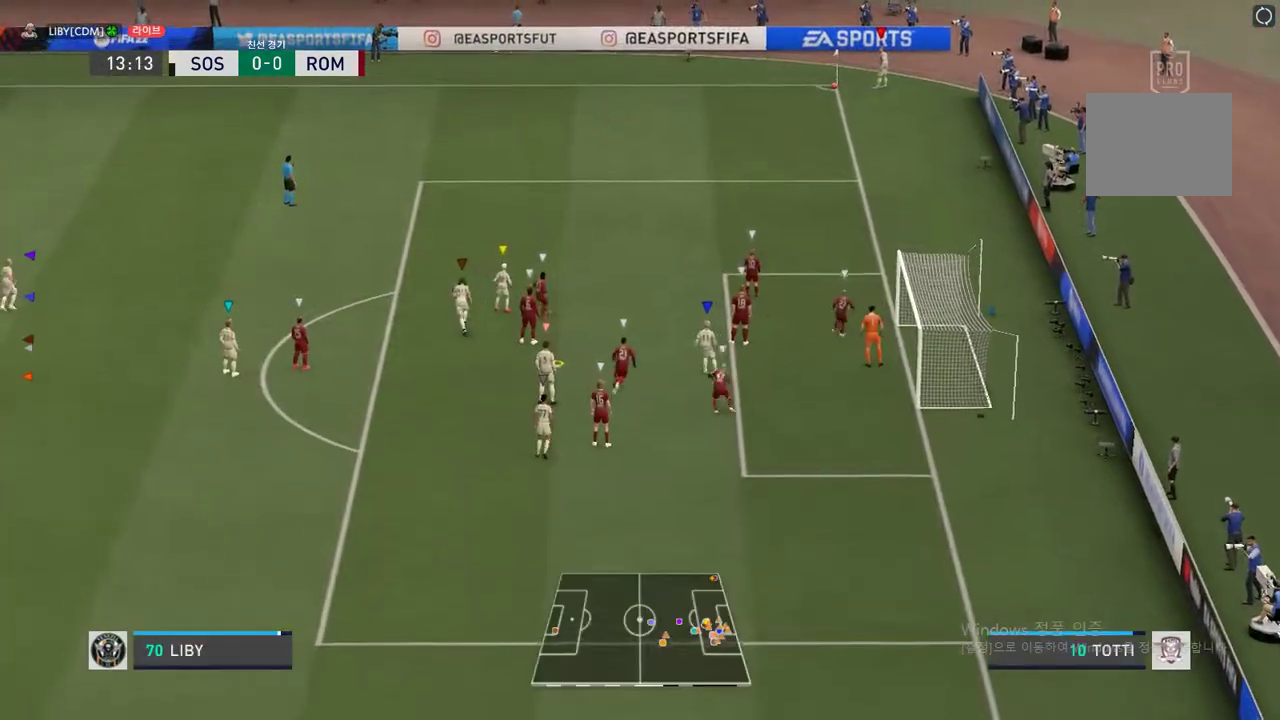
{"buttons": [], "left_stick": "up-left", "right_stick": "center", "events": [[17, "left_stick", "center"], [468, "left_stick", "up-left"]]}
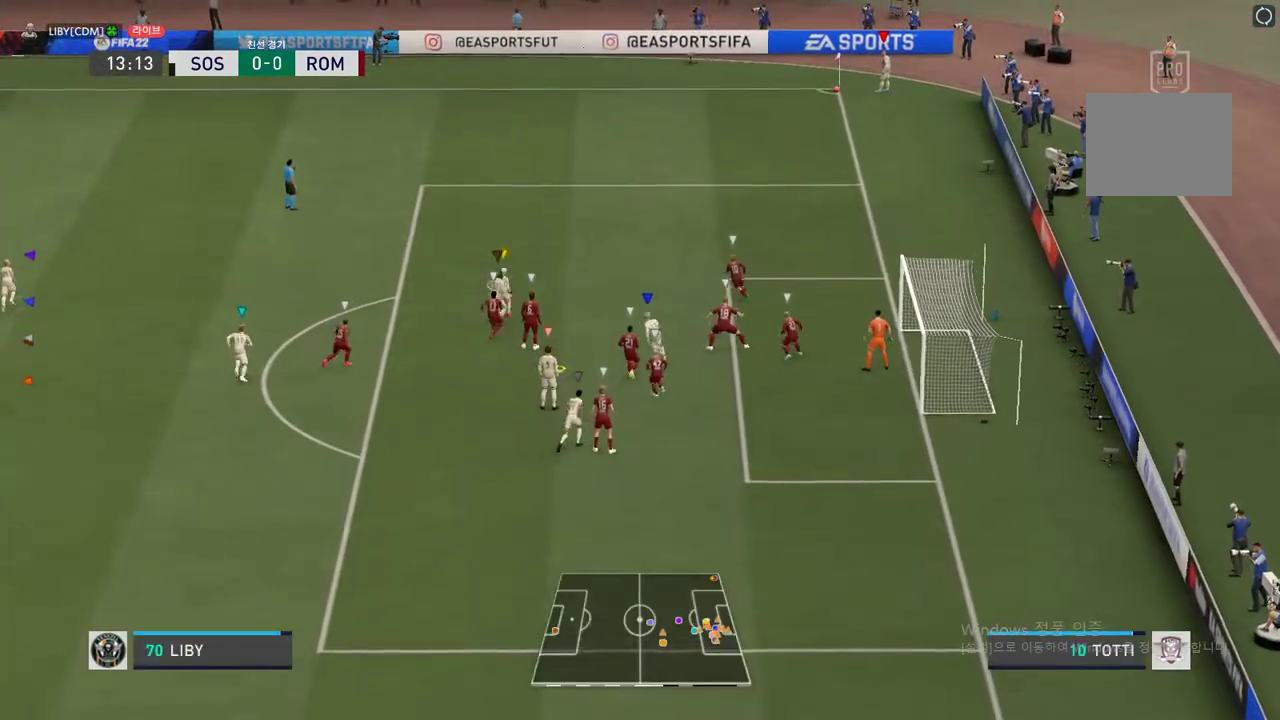
{"buttons": [], "left_stick": "left", "right_stick": "center", "events": [[350, "left_stick", "left"]]}
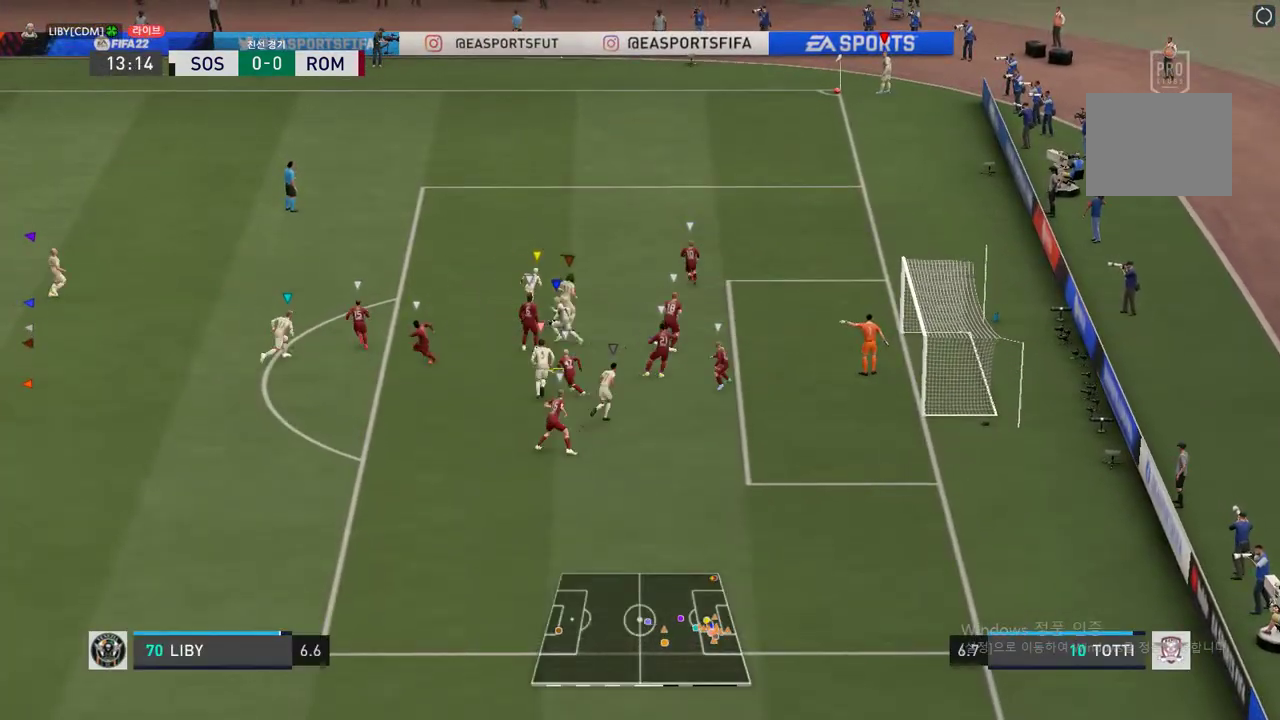
{"buttons": [], "left_stick": "center", "right_stick": "center", "events": [[151, "left_stick", "center"]]}
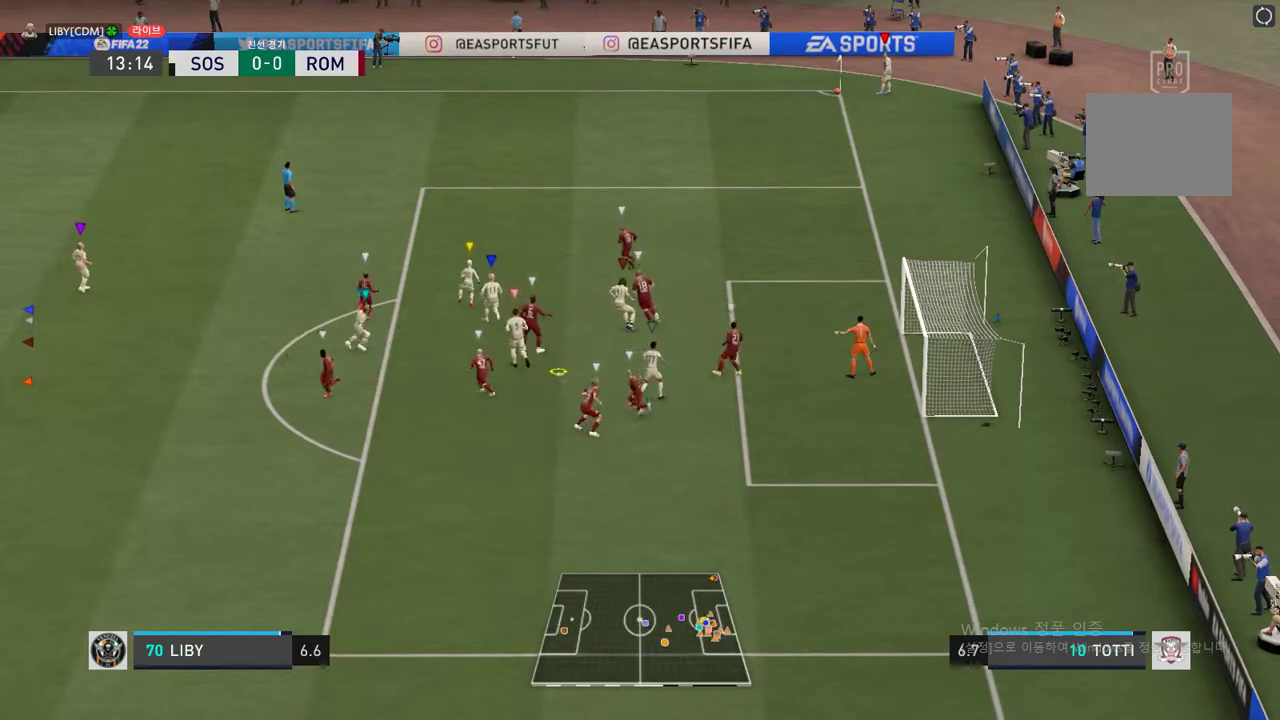
{"buttons": [], "left_stick": "center", "right_stick": "center", "events": []}
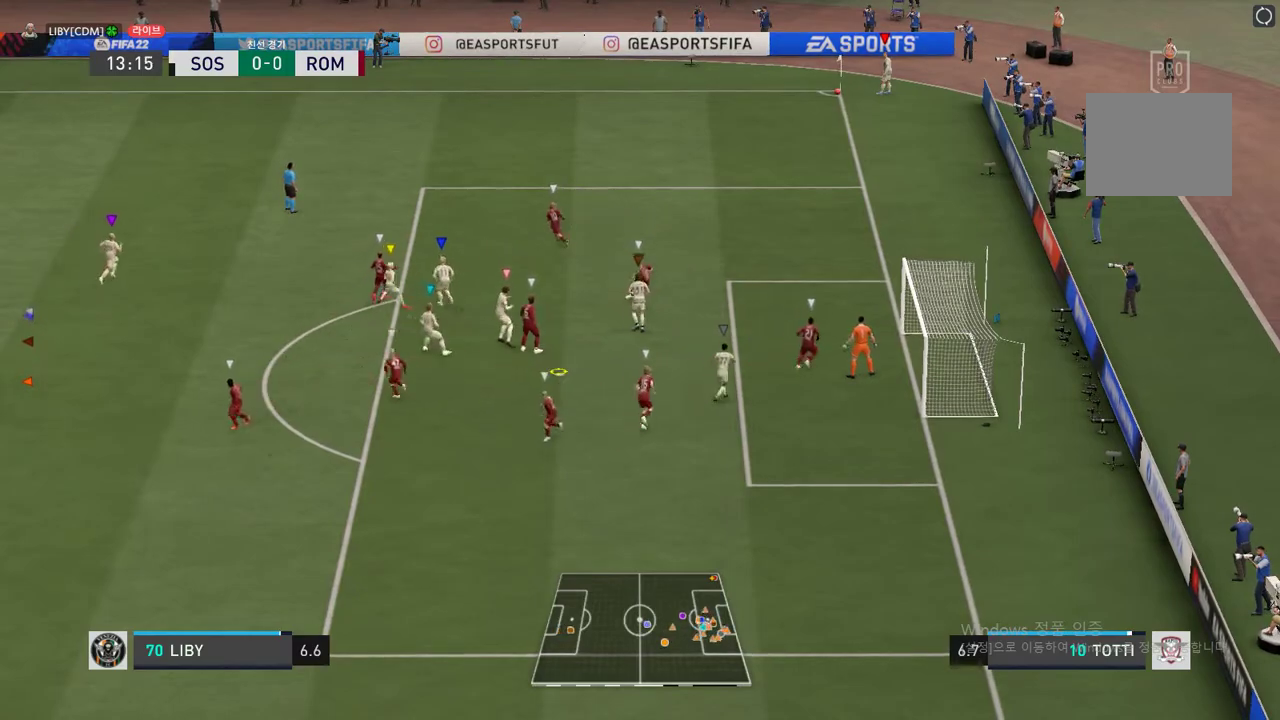
{"buttons": [], "left_stick": "center", "right_stick": "center", "events": []}
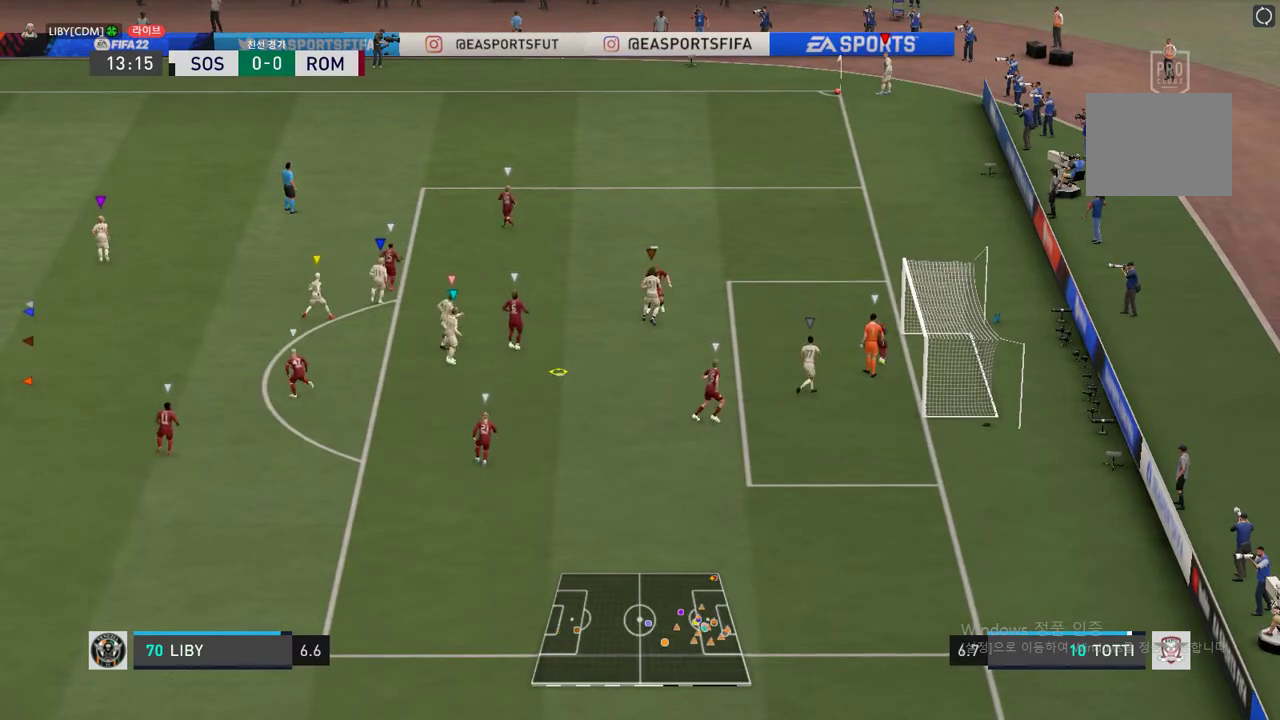
{"buttons": [], "left_stick": "center", "right_stick": "center", "events": []}
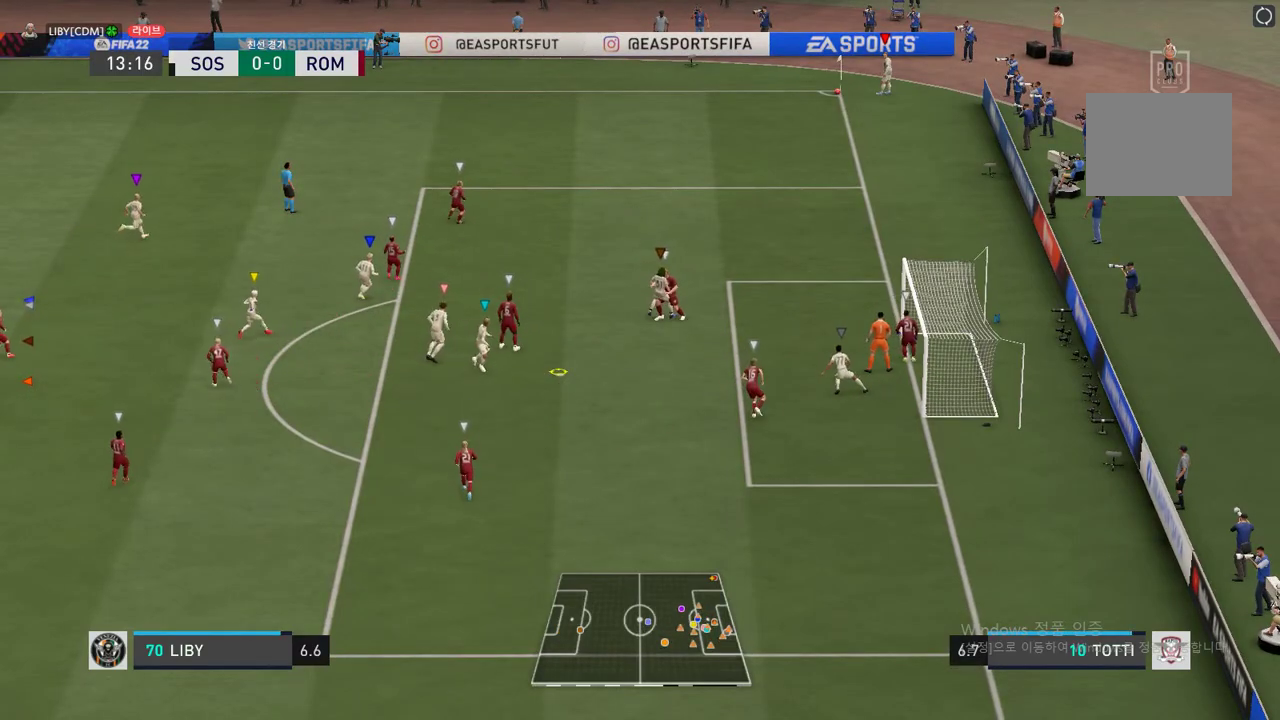
{"buttons": [], "left_stick": "center", "right_stick": "center", "events": []}
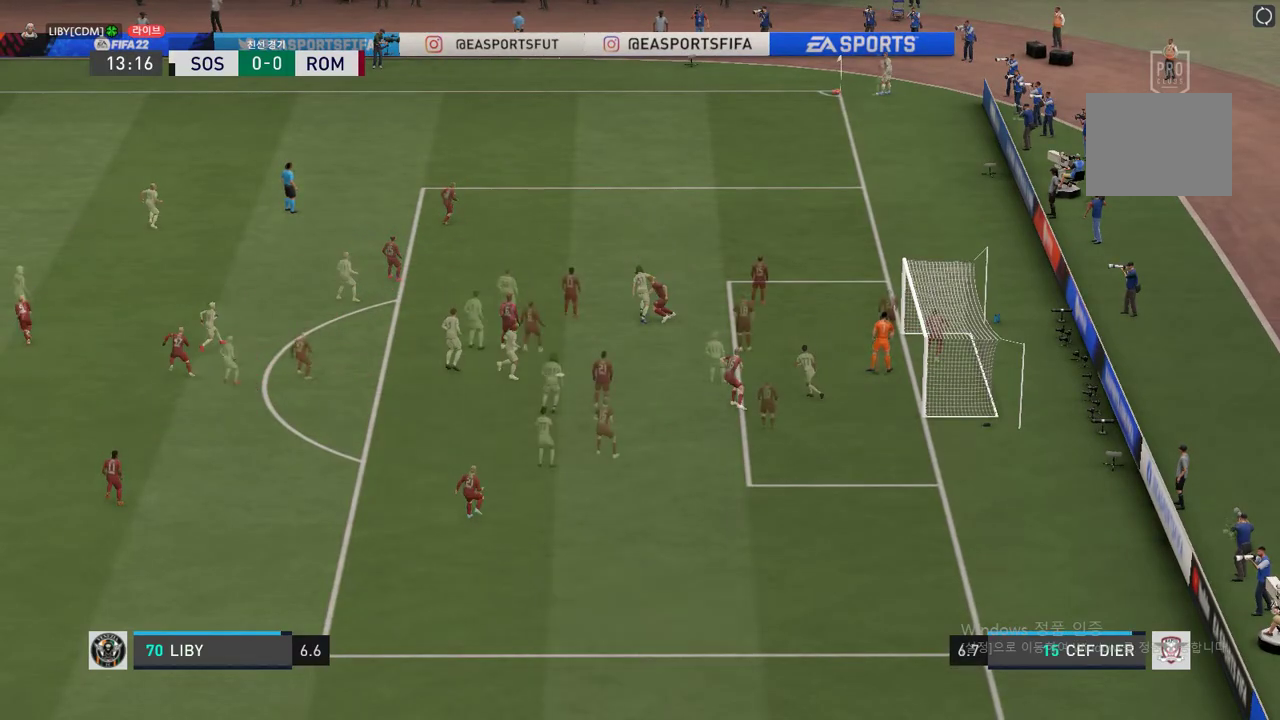
{"buttons": [], "left_stick": "center", "right_stick": "center", "events": [[117, "left_stick", "down"], [467, "left_stick", "center"]]}
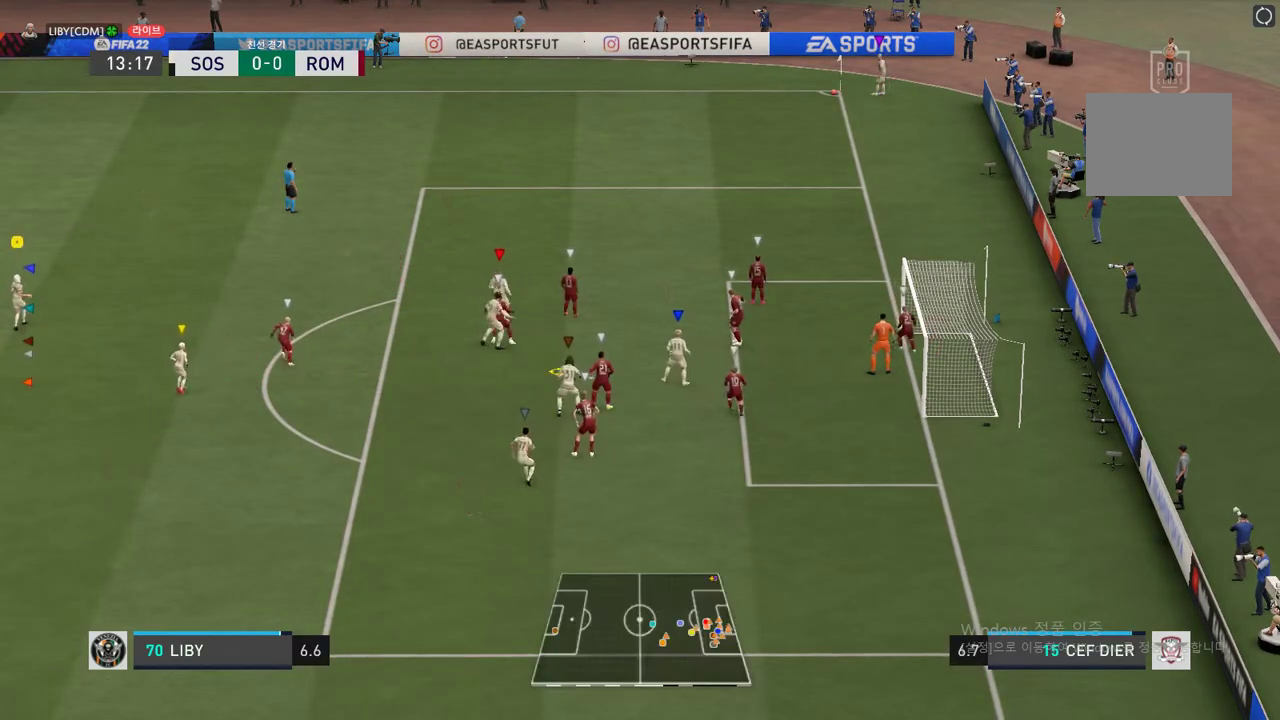
{"buttons": [], "left_stick": "up-right", "right_stick": "center", "events": [[451, "left_stick", "up-right"]]}
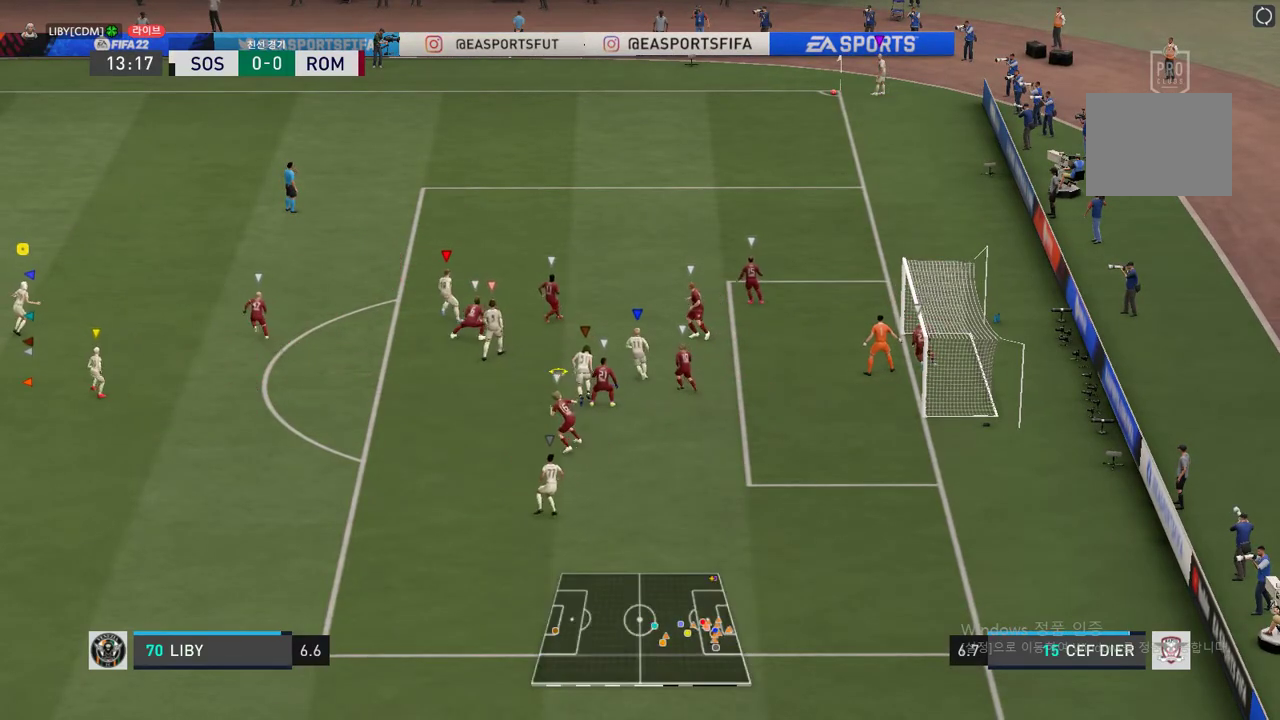
{"buttons": [], "left_stick": "up-right", "right_stick": "center", "events": []}
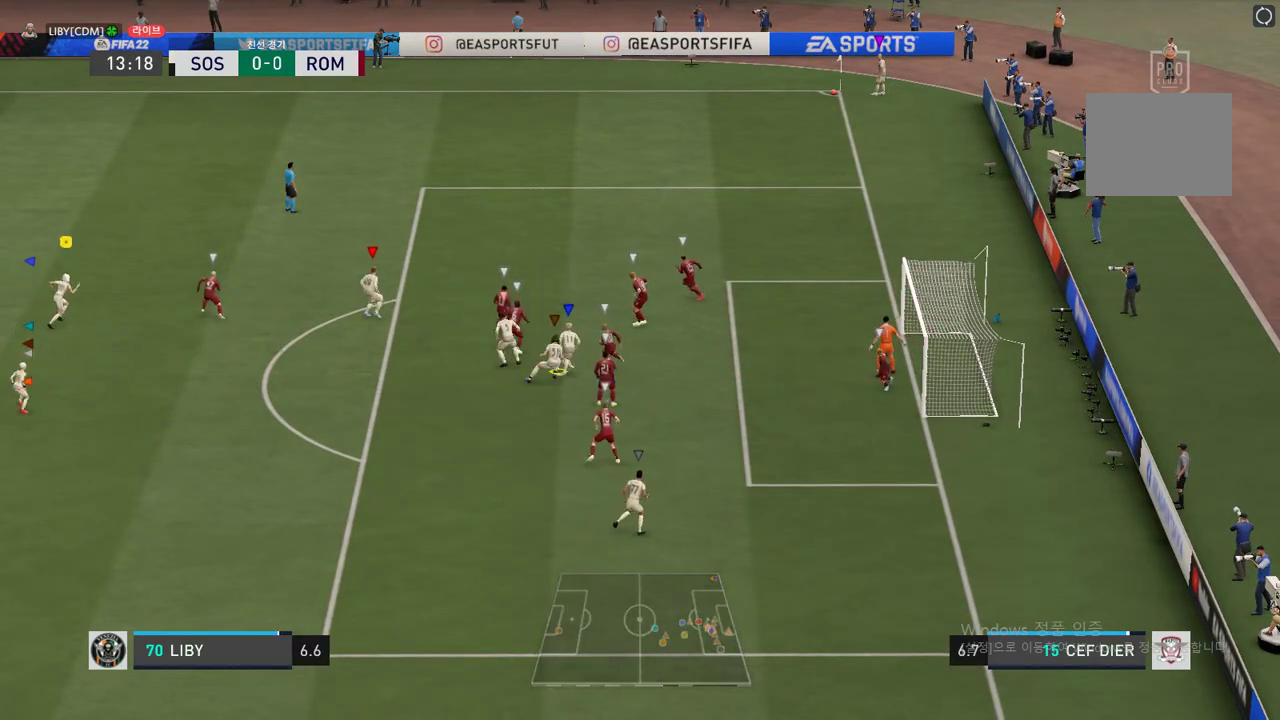
{"buttons": [], "left_stick": "center", "right_stick": "center", "events": [[17, "left_stick", "up-left"], [501, "left_stick", "center"]]}
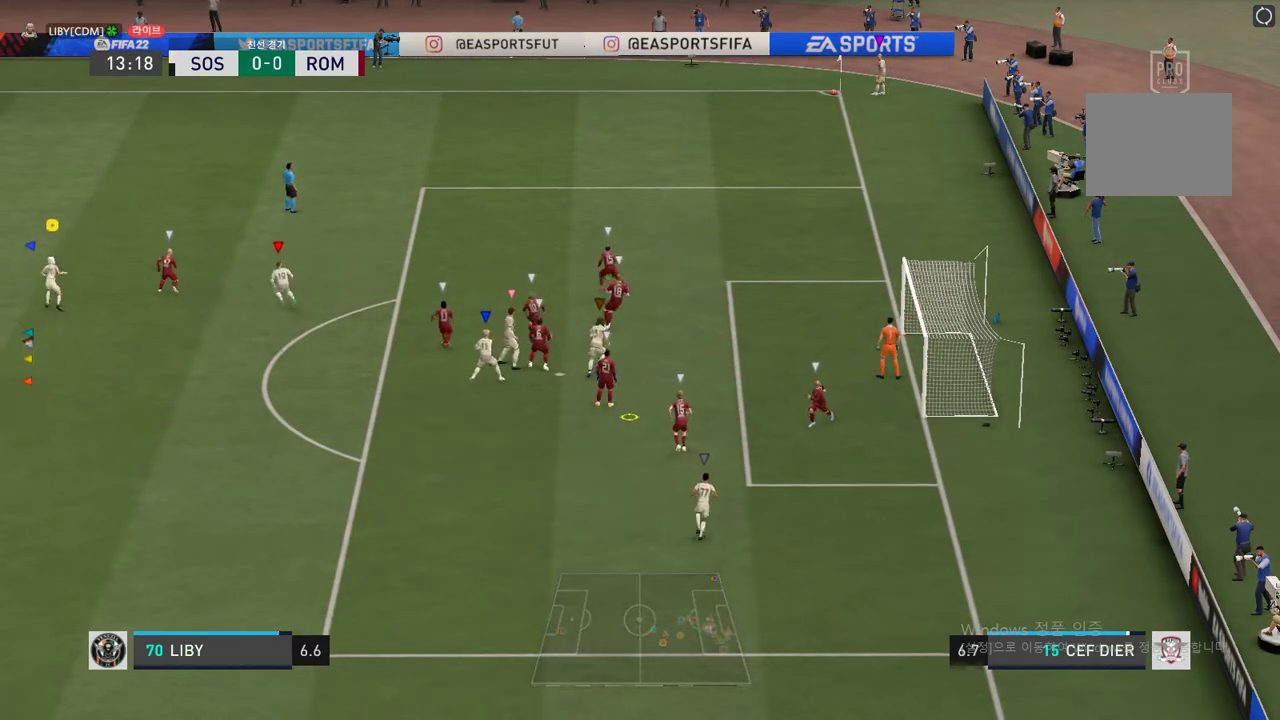
{"buttons": [], "left_stick": "left", "right_stick": "center", "events": [[217, "left_stick", "left"]]}
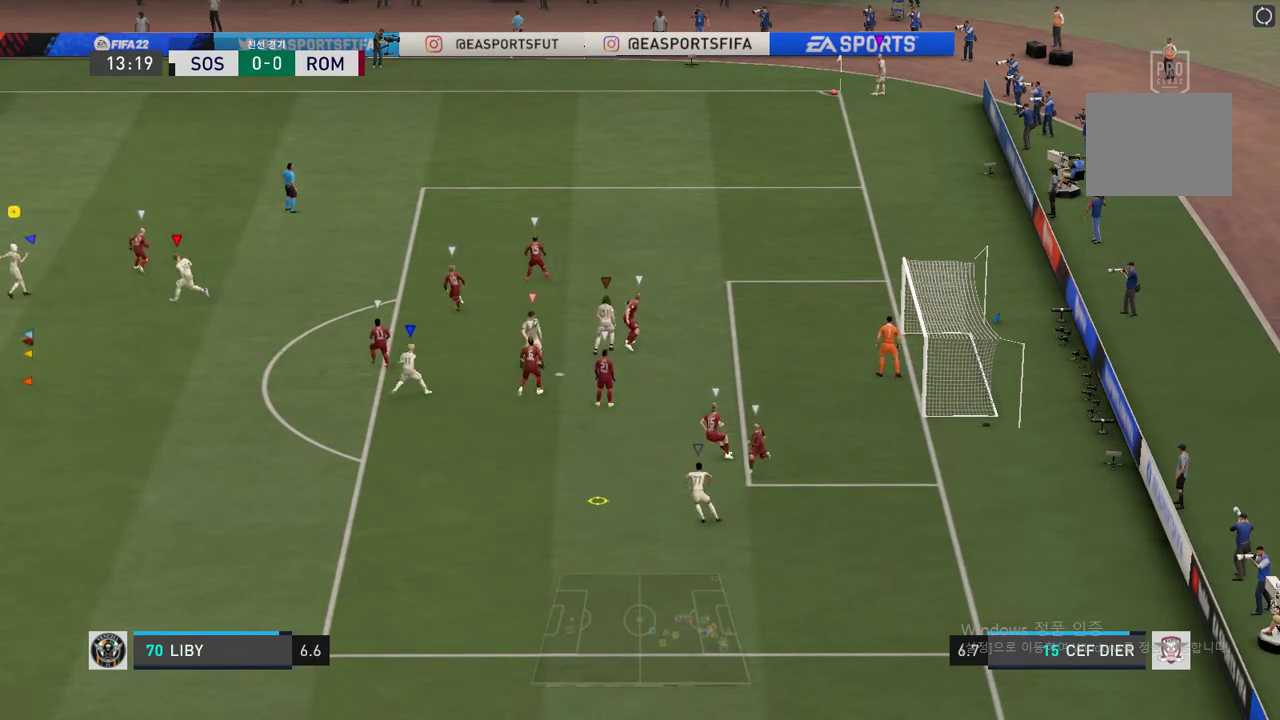
{"buttons": [], "left_stick": "down", "right_stick": "center", "events": [[50, "left_stick", "down-left"], [167, "left_stick", "down"]]}
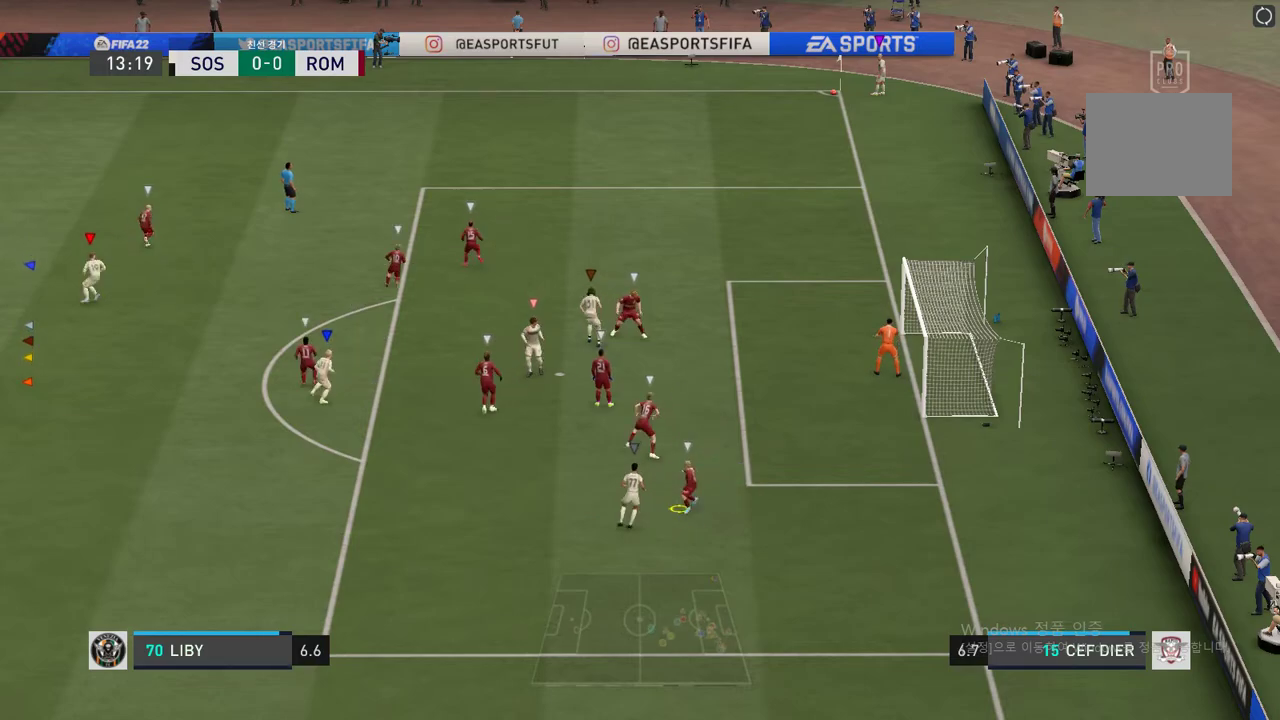
{"buttons": [], "left_stick": "center", "right_stick": "center", "events": [[484, "left_stick", "center"]]}
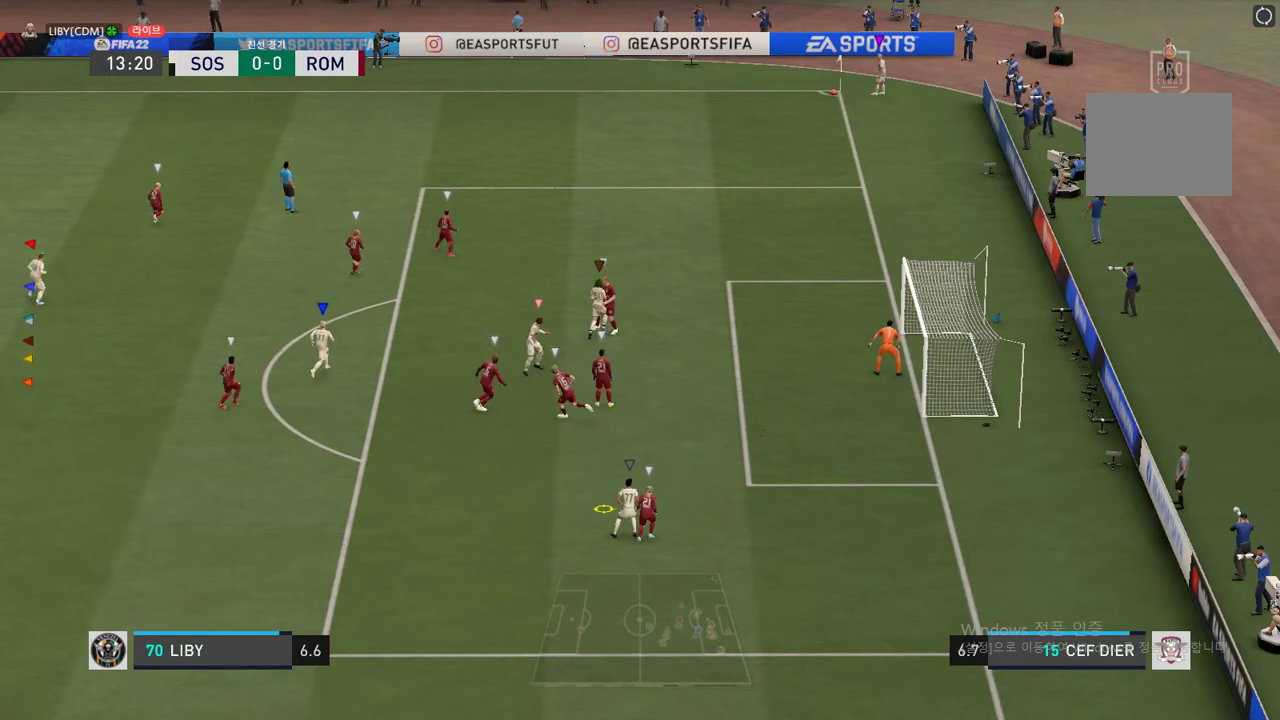
{"buttons": [], "left_stick": "down-right", "right_stick": "center", "events": [[234, "left_stick", "down-right"]]}
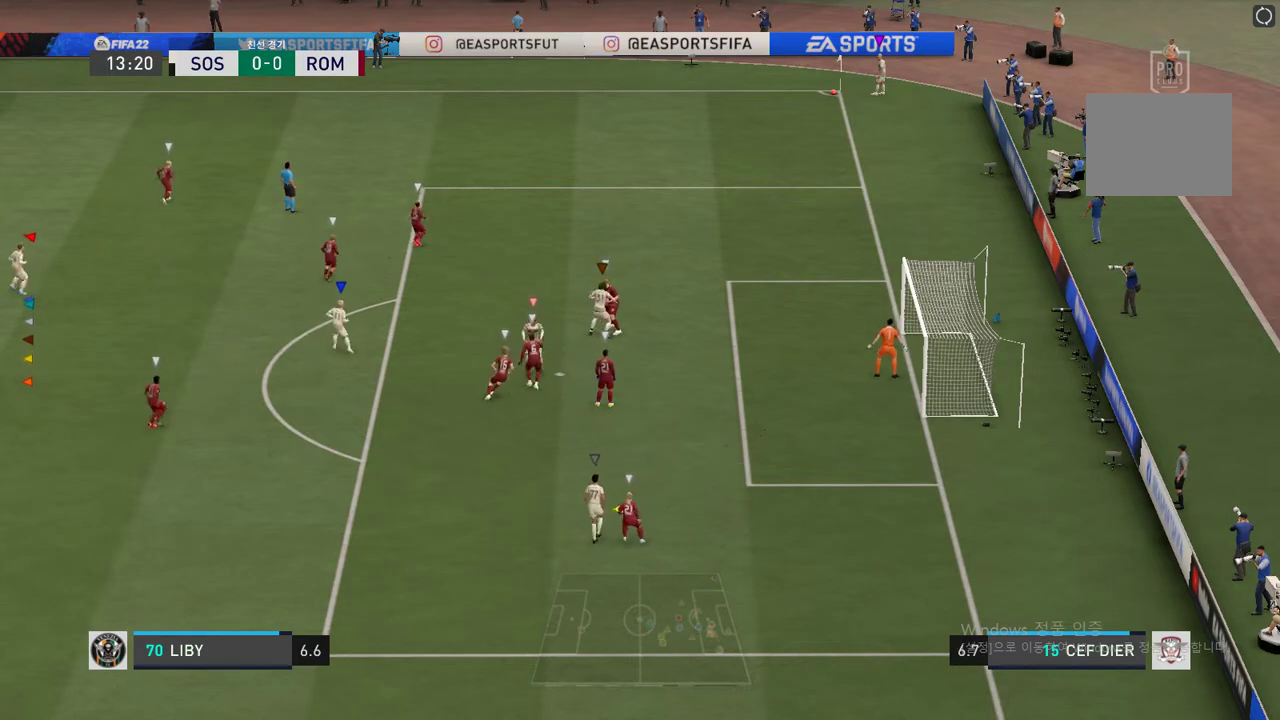
{"buttons": [], "left_stick": "center", "right_stick": "center", "events": [[267, "left_stick", "down"], [434, "left_stick", "center"]]}
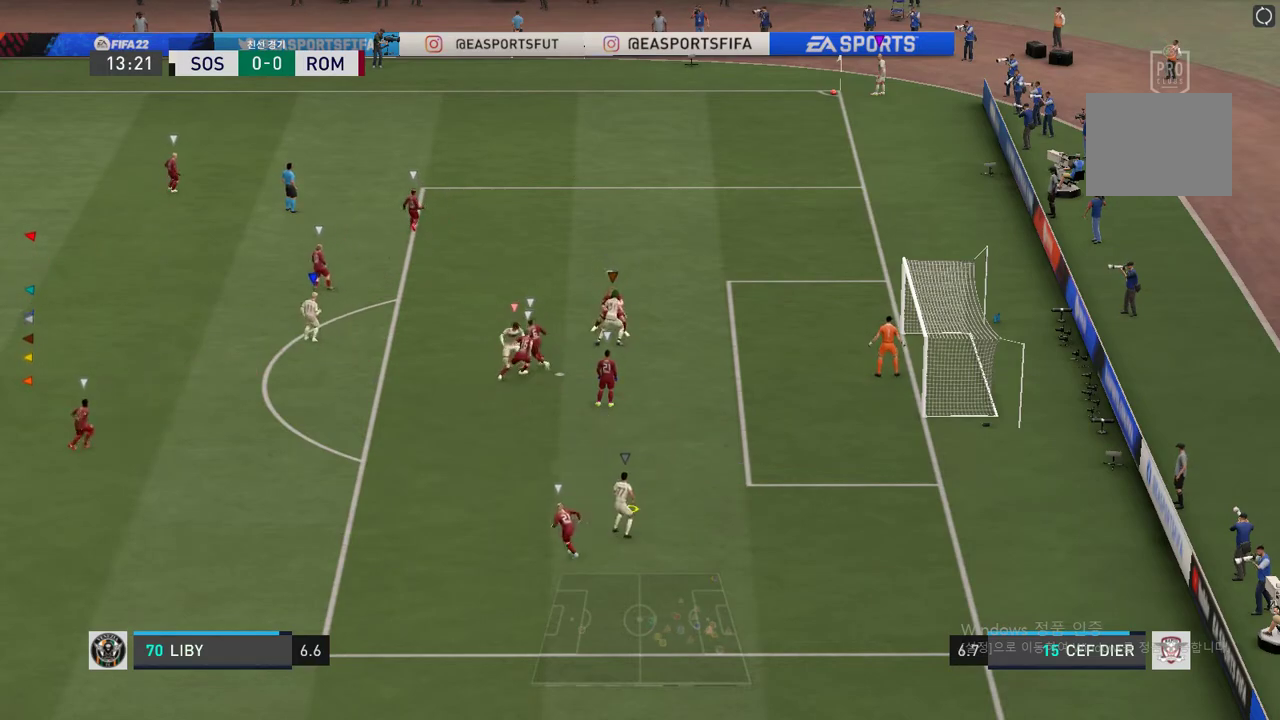
{"buttons": [], "left_stick": "center", "right_stick": "center", "events": []}
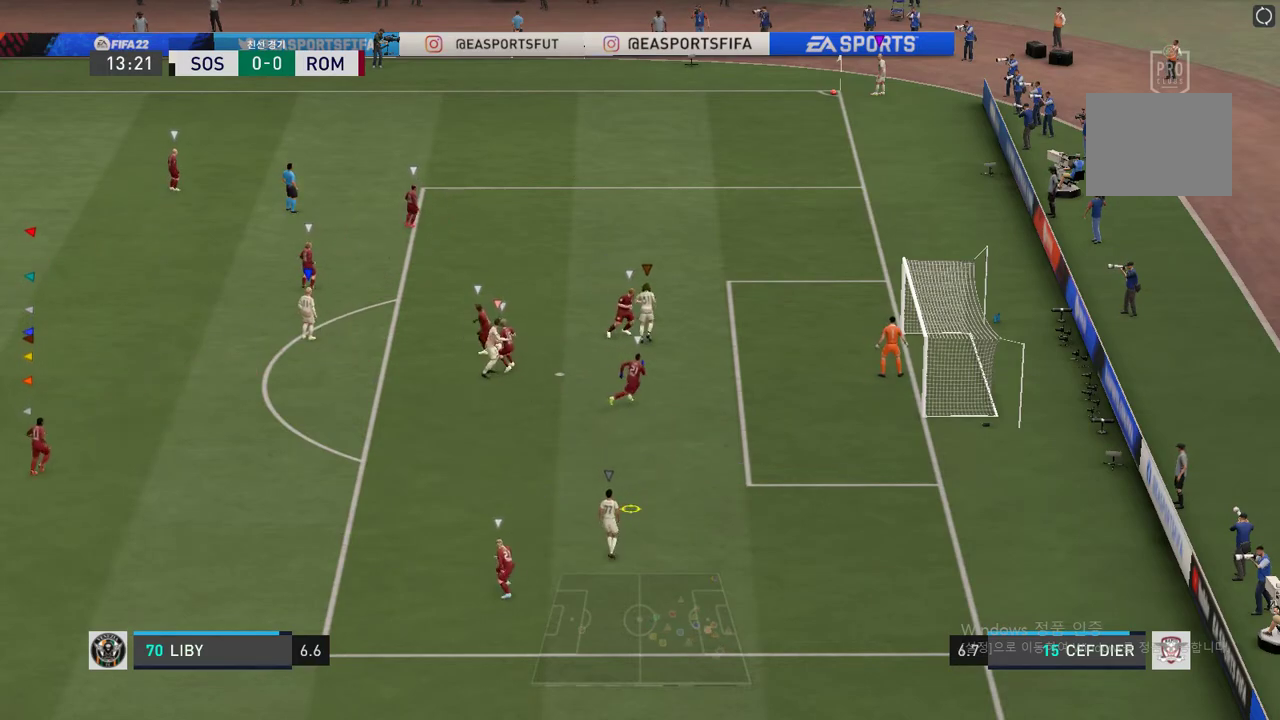
{"buttons": [], "left_stick": "center", "right_stick": "center", "events": []}
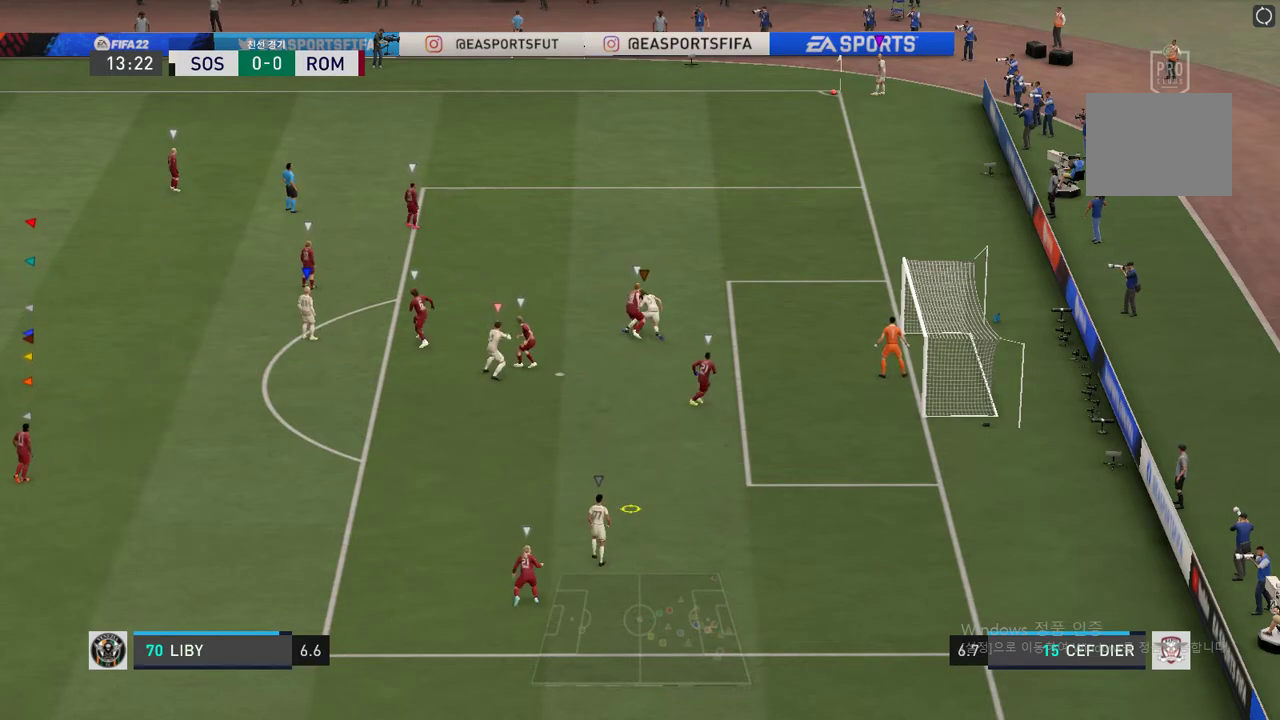
{"buttons": [], "left_stick": "center", "right_stick": "center", "events": []}
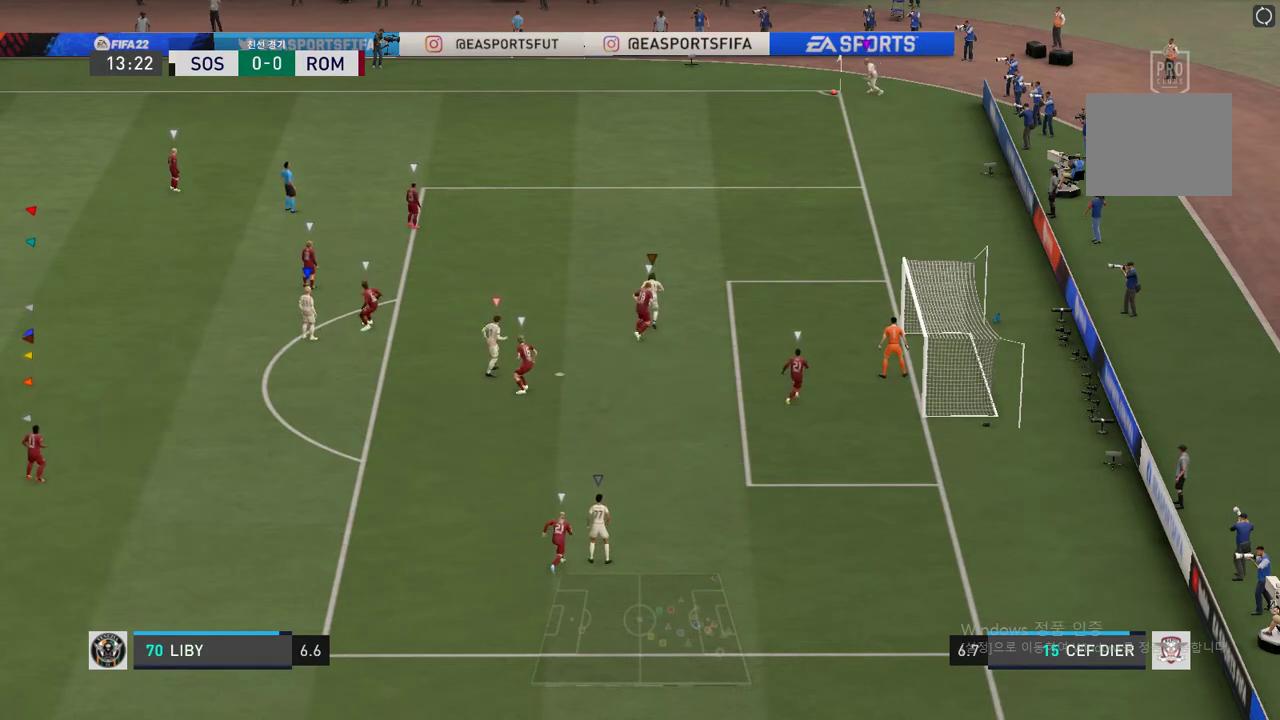
{"buttons": [], "left_stick": "center", "right_stick": "center", "events": []}
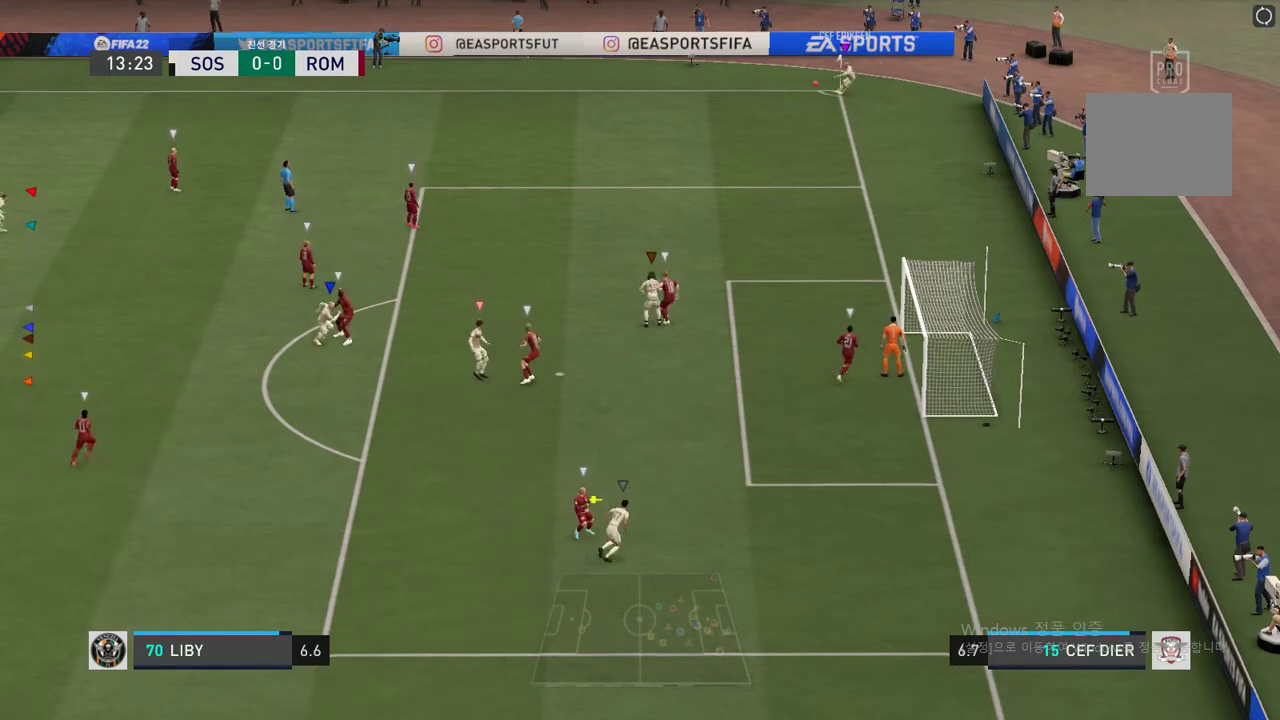
{"buttons": [], "left_stick": "center", "right_stick": "center", "events": []}
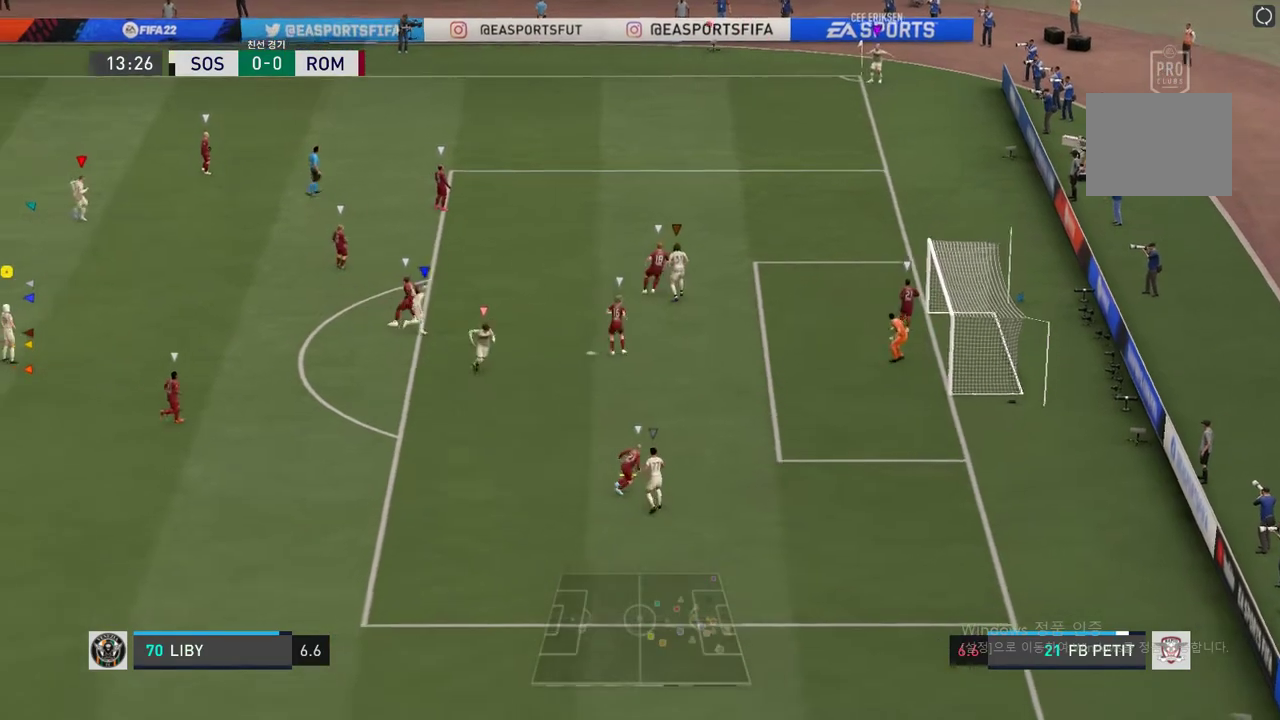
{"buttons": [], "left_stick": "down-left", "right_stick": "center", "events": [[250, "left_stick", "down-left"]]}